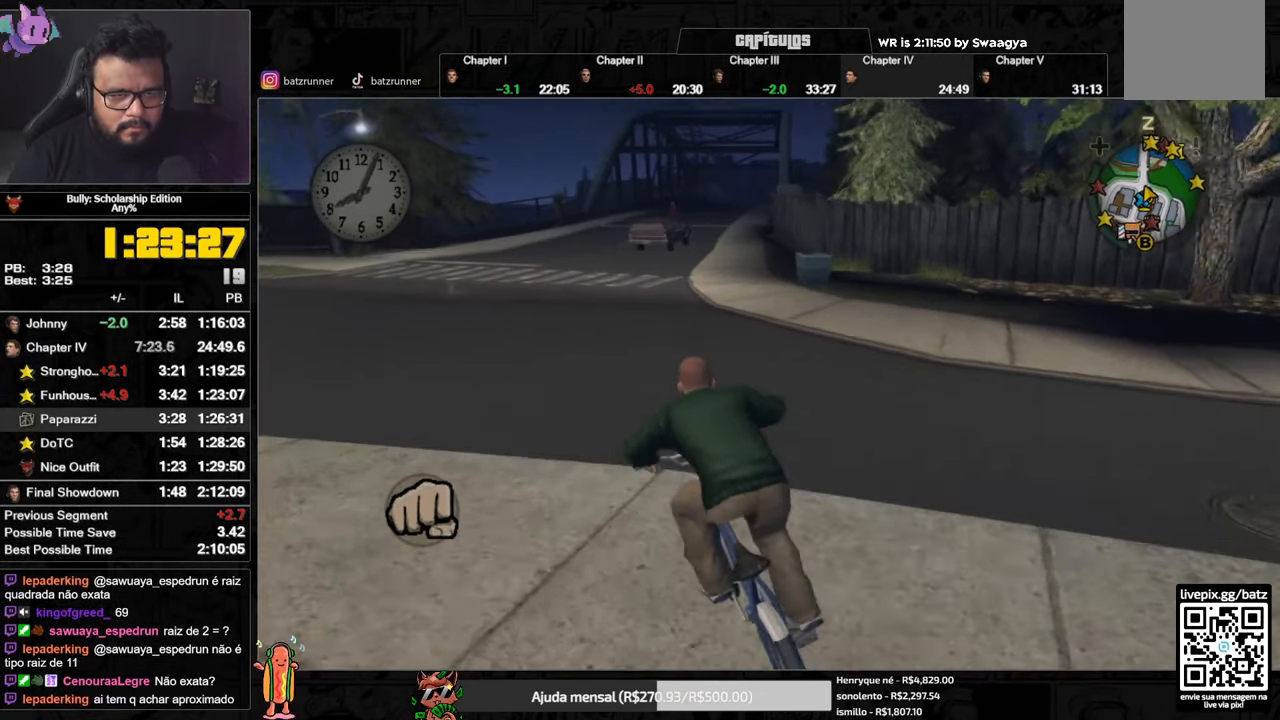
Gameplay with a controller (Xbox layout); each line is a JSON object with the inputs held at the frame after it. "events" lists button and stick changes between this image and that frame as [ms after this image, input, new state], when the widget could be followed in between.
{"buttons": ["X"], "left_stick": "right", "right_stick": "center", "events": [[50, "X", "down"], [133, "X", "up"], [183, "A", "down"], [250, "A", "up"], [267, "A", "down"], [317, "A", "up"], [400, "left_stick", "right"], [450, "X", "down"]]}
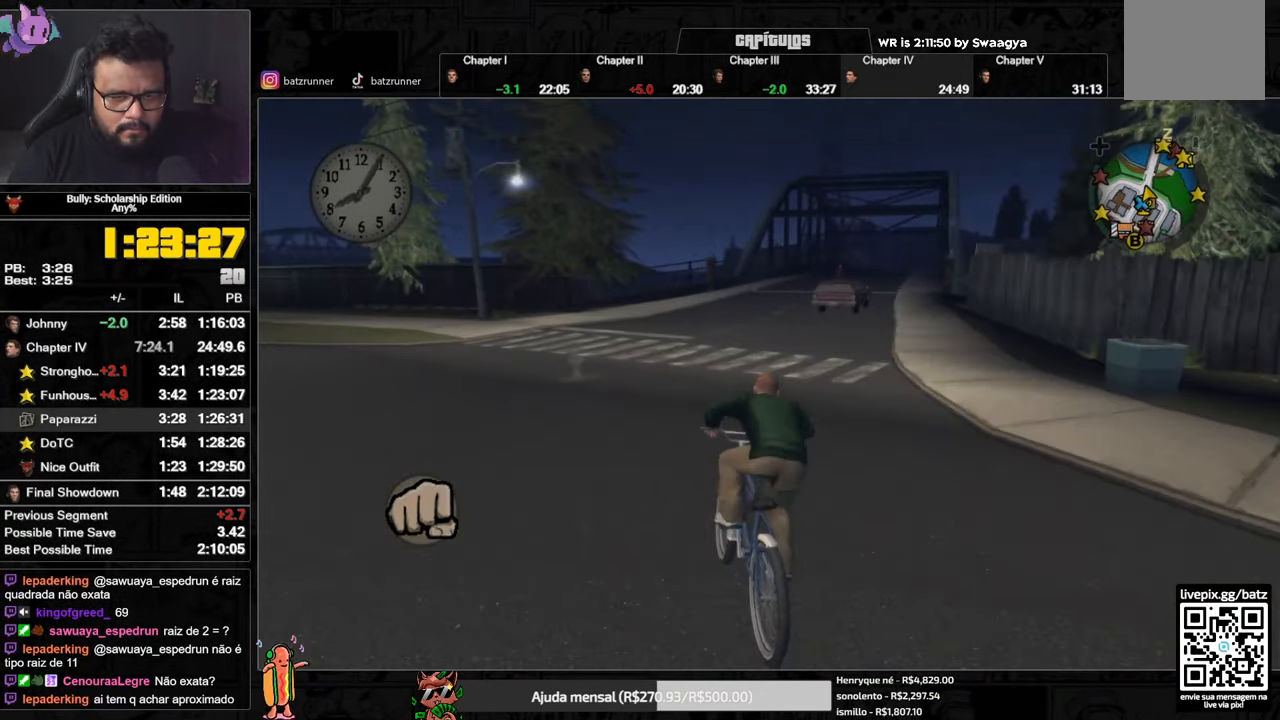
{"buttons": ["A"], "left_stick": "center", "right_stick": "center", "events": [[17, "X", "up"], [17, "left_stick", "center"], [67, "A", "down"], [100, "A", "up"], [150, "A", "down"], [200, "A", "up"], [200, "left_stick", "right"], [300, "left_stick", "center"], [317, "right_stick", "down-right"], [367, "right_stick", "center"], [467, "A", "down"]]}
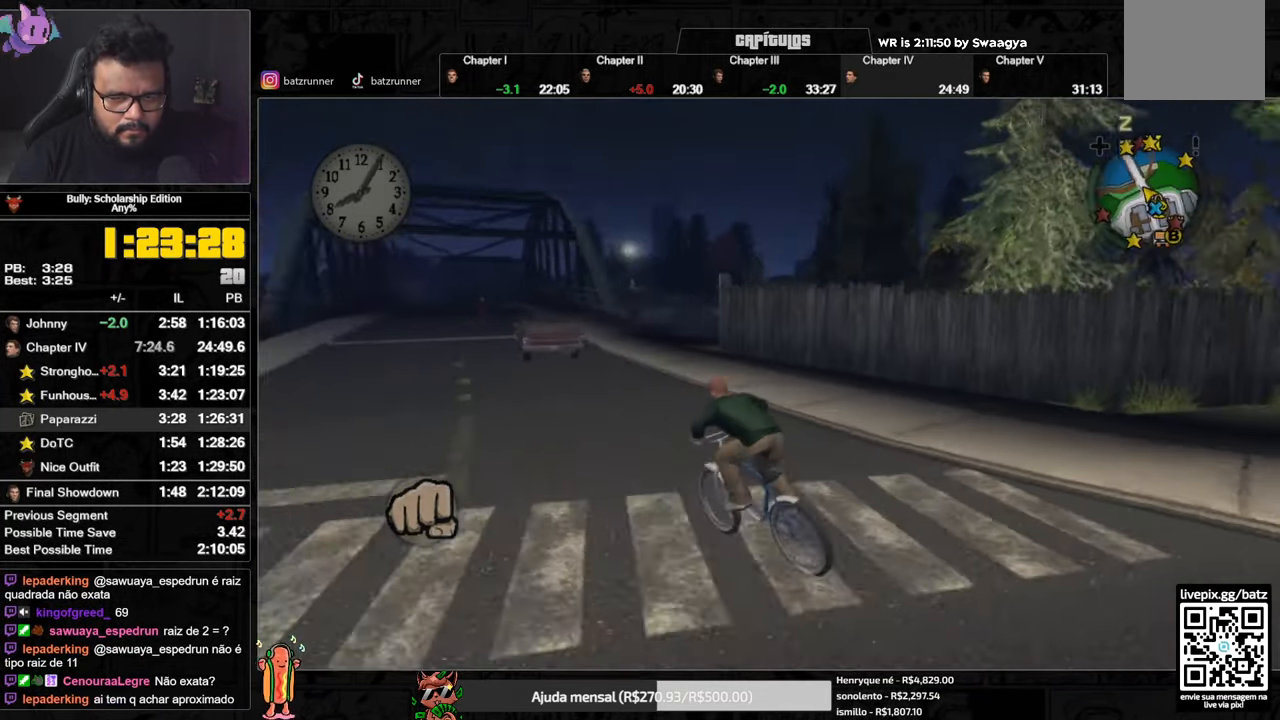
{"buttons": [], "left_stick": "right", "right_stick": "center", "events": [[33, "A", "up"], [100, "left_stick", "right"], [116, "A", "down"], [166, "A", "up"], [333, "A", "down"], [383, "A", "up"], [449, "A", "down"], [483, "A", "up"]]}
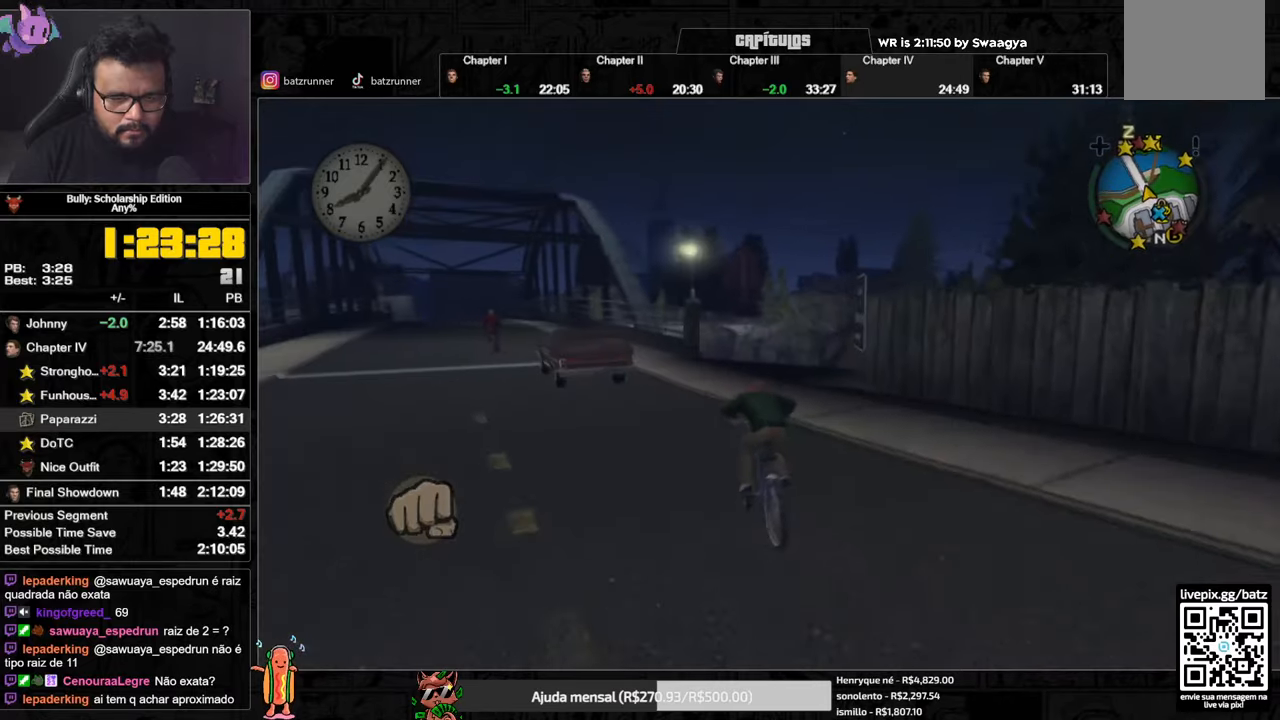
{"buttons": [], "left_stick": "right", "right_stick": "center", "events": [[67, "A", "down"], [117, "A", "up"], [184, "A", "down"], [234, "A", "up"], [301, "A", "down"], [351, "A", "up"], [417, "A", "down"], [484, "A", "up"]]}
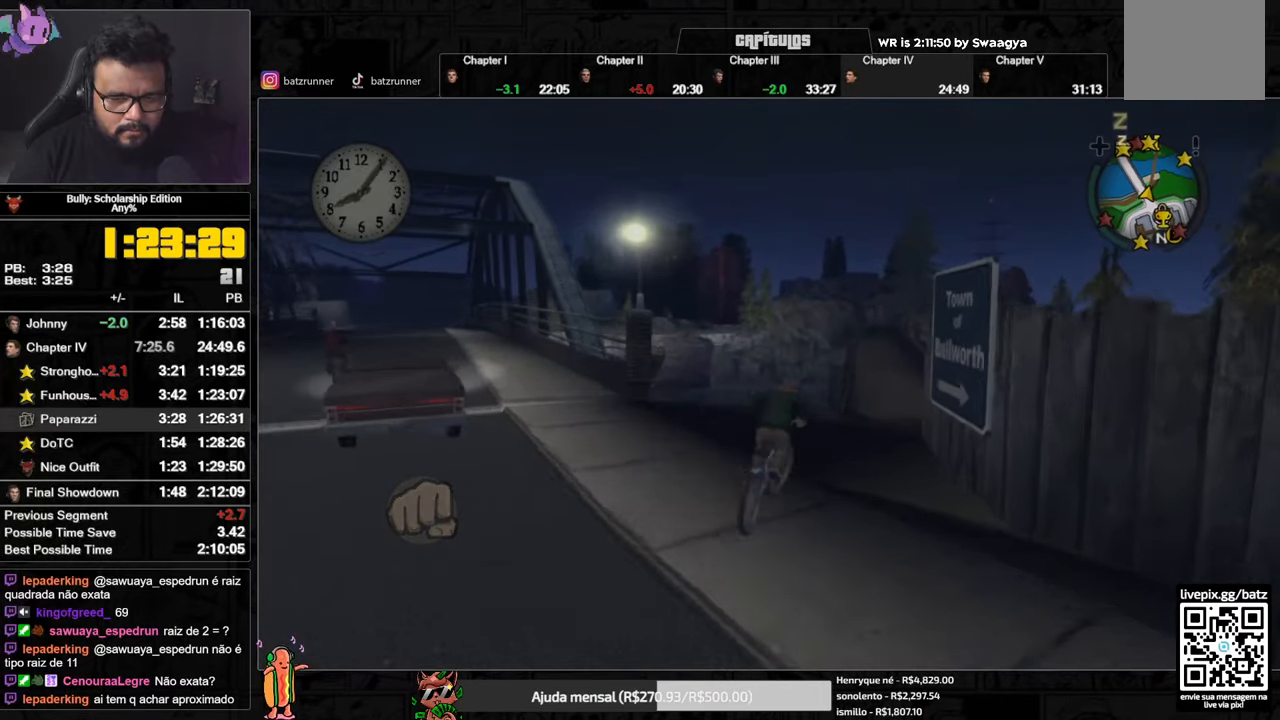
{"buttons": [], "left_stick": "center", "right_stick": "center", "events": [[67, "A", "down"], [117, "A", "up"], [150, "A", "down"], [183, "left_stick", "center"], [217, "A", "up"], [267, "left_stick", "left"], [283, "A", "down"], [350, "A", "up"], [417, "A", "down"], [467, "A", "up"], [484, "left_stick", "center"]]}
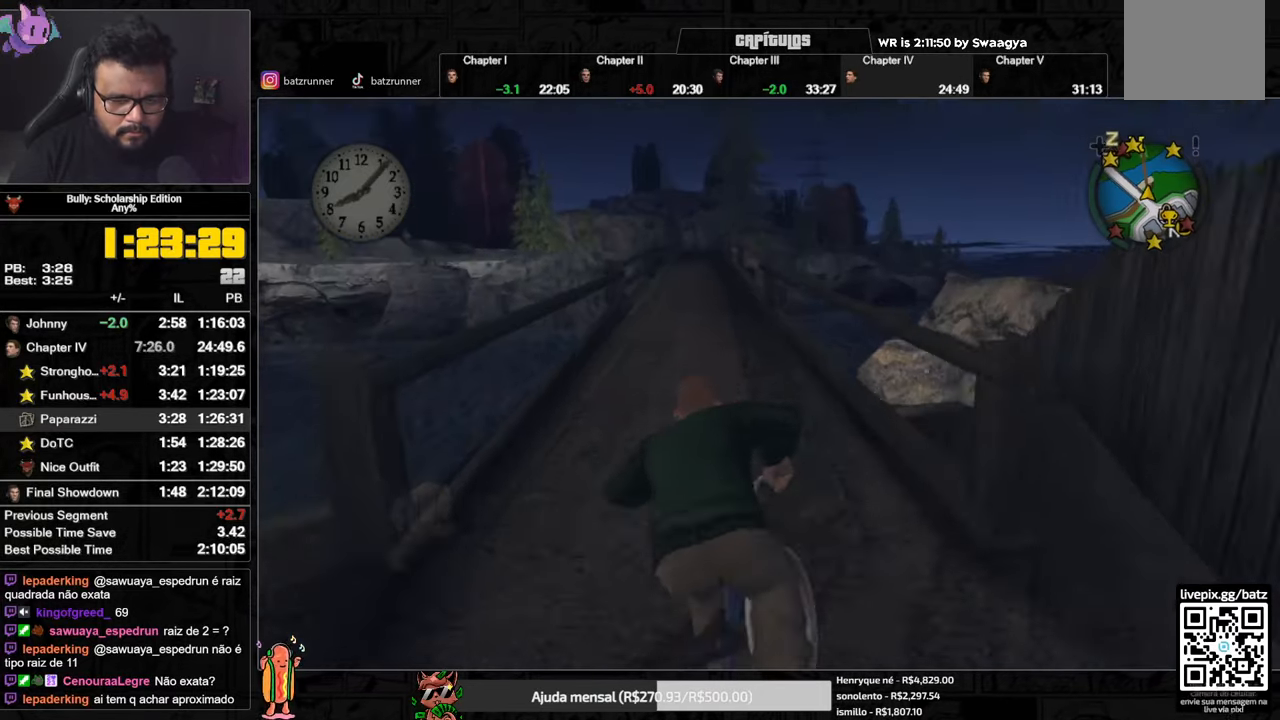
{"buttons": ["X"], "left_stick": "center", "right_stick": "center", "events": [[17, "A", "down"], [84, "A", "up"], [151, "A", "down"], [201, "A", "up"], [251, "A", "down"], [251, "left_stick", "left"], [301, "A", "up"], [334, "left_stick", "center"], [384, "A", "down"], [417, "A", "up"], [501, "X", "down"]]}
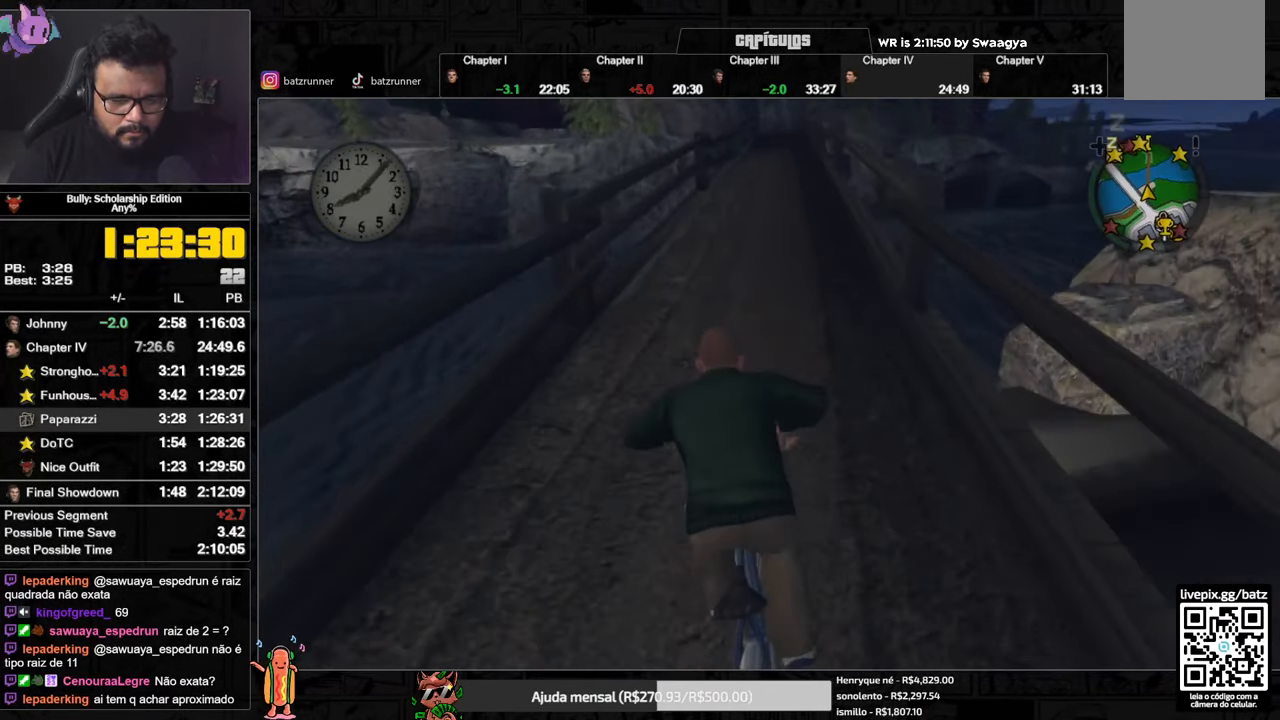
{"buttons": ["X"], "left_stick": "center", "right_stick": "center", "events": [[67, "X", "up"], [117, "A", "down"], [167, "left_stick", "right"], [183, "A", "up"], [233, "left_stick", "center"], [283, "A", "down"], [317, "A", "up"], [450, "X", "down"]]}
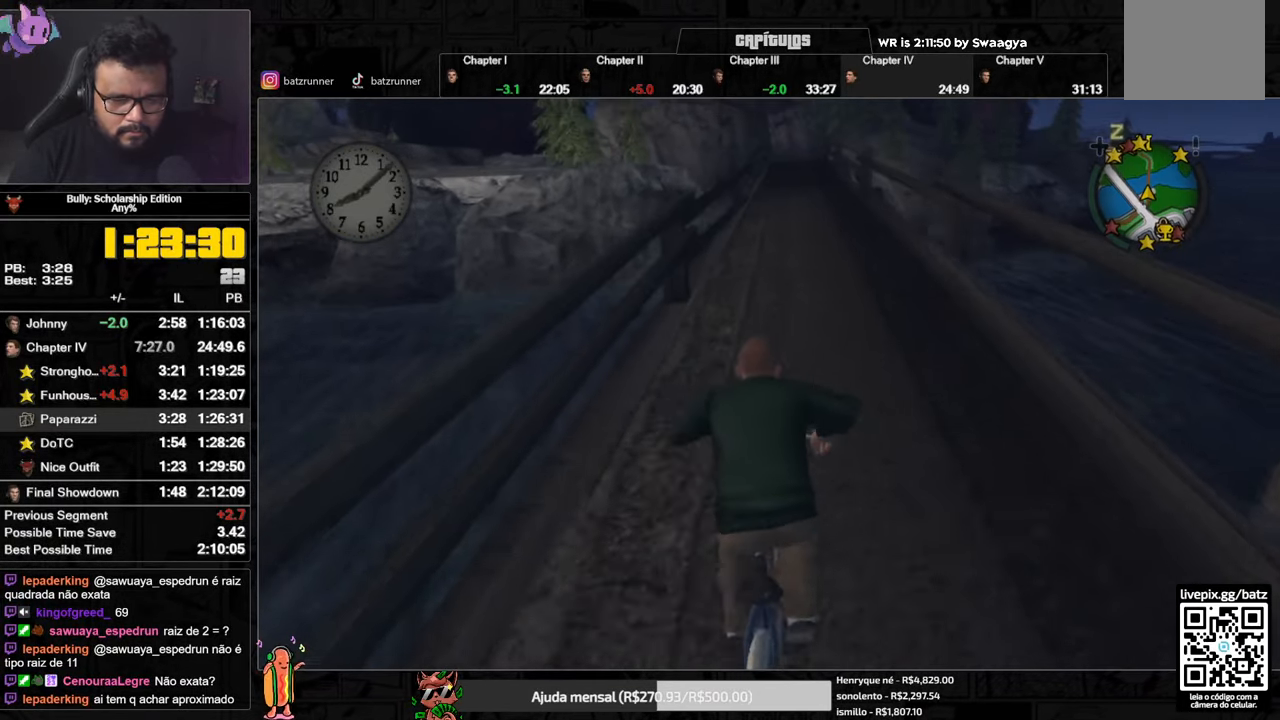
{"buttons": ["A"], "left_stick": "center", "right_stick": "center", "events": [[34, "X", "up"], [67, "left_stick", "right"], [100, "A", "down"], [117, "left_stick", "center"], [134, "A", "up"], [201, "A", "down"], [284, "A", "up"], [367, "X", "down"], [434, "X", "up"], [484, "A", "down"]]}
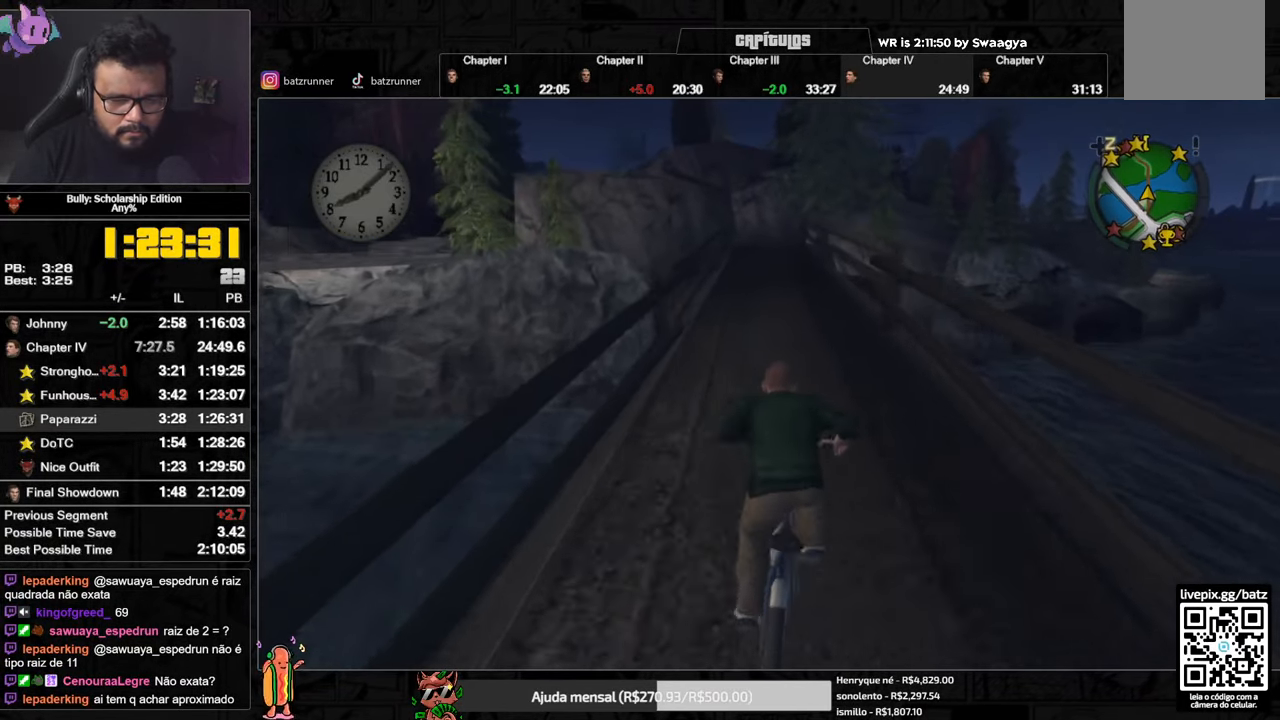
{"buttons": [], "left_stick": "center", "right_stick": "center", "events": [[17, "A", "up"], [67, "A", "down"], [100, "A", "up"], [250, "X", "down"], [334, "X", "up"], [384, "A", "down"], [450, "A", "up"]]}
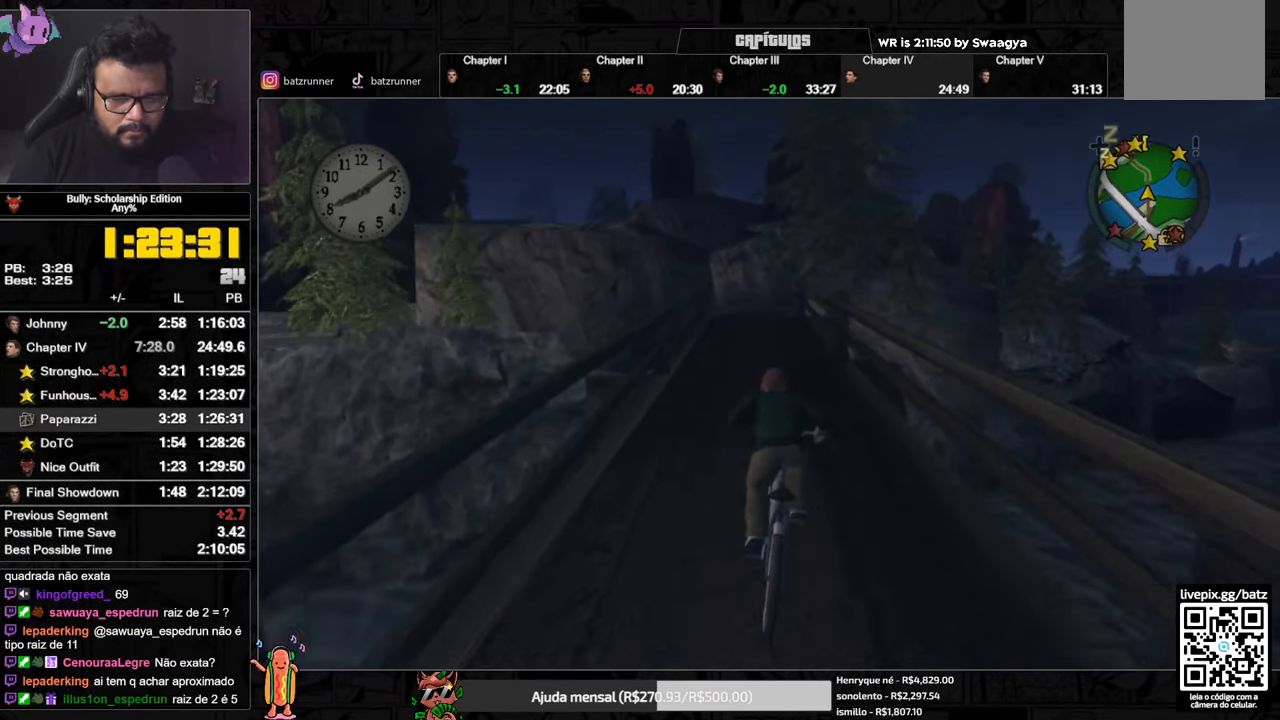
{"buttons": [], "left_stick": "center", "right_stick": "center", "events": [[17, "X", "down"], [117, "X", "up"], [167, "A", "down"], [217, "A", "up"], [301, "X", "down"], [384, "X", "up"], [417, "A", "down"], [417, "left_stick", "left"], [467, "A", "up"], [467, "left_stick", "center"]]}
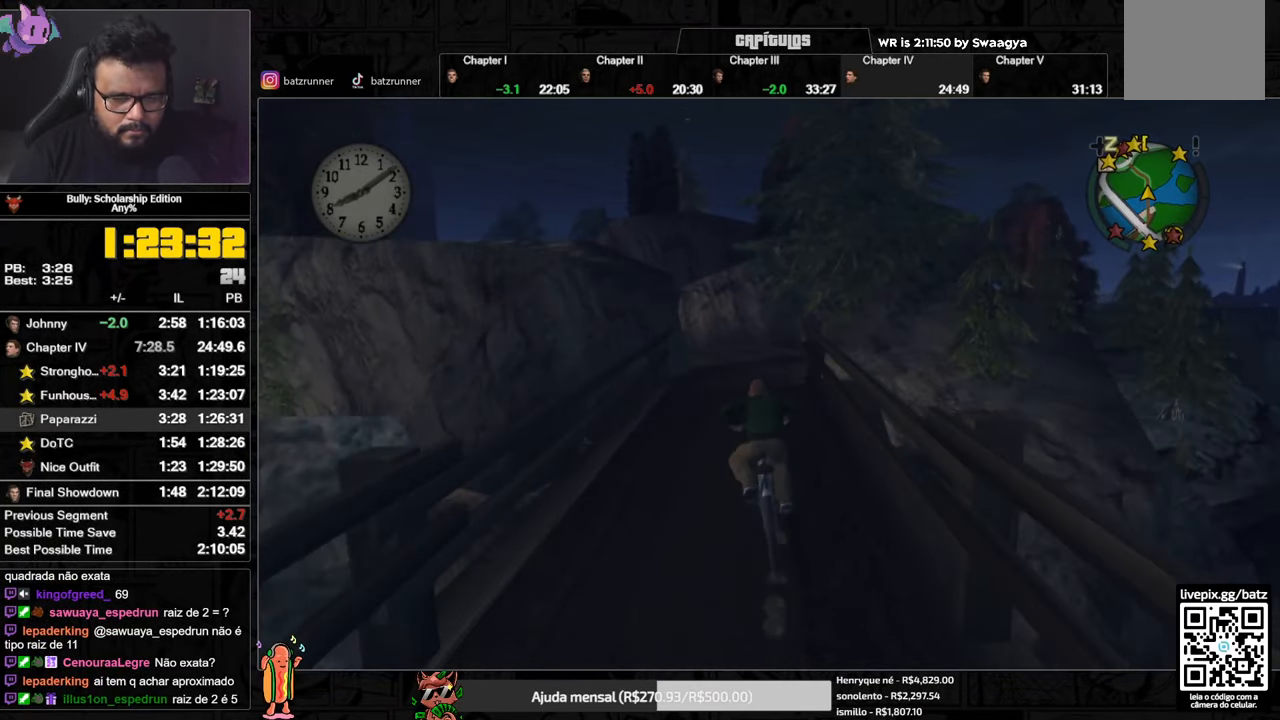
{"buttons": [], "left_stick": "center", "right_stick": "center", "events": [[33, "A", "down"], [50, "A", "up"], [133, "A", "down"], [150, "A", "up"], [233, "X", "down"], [334, "X", "up"], [400, "A", "down"], [434, "A", "up"]]}